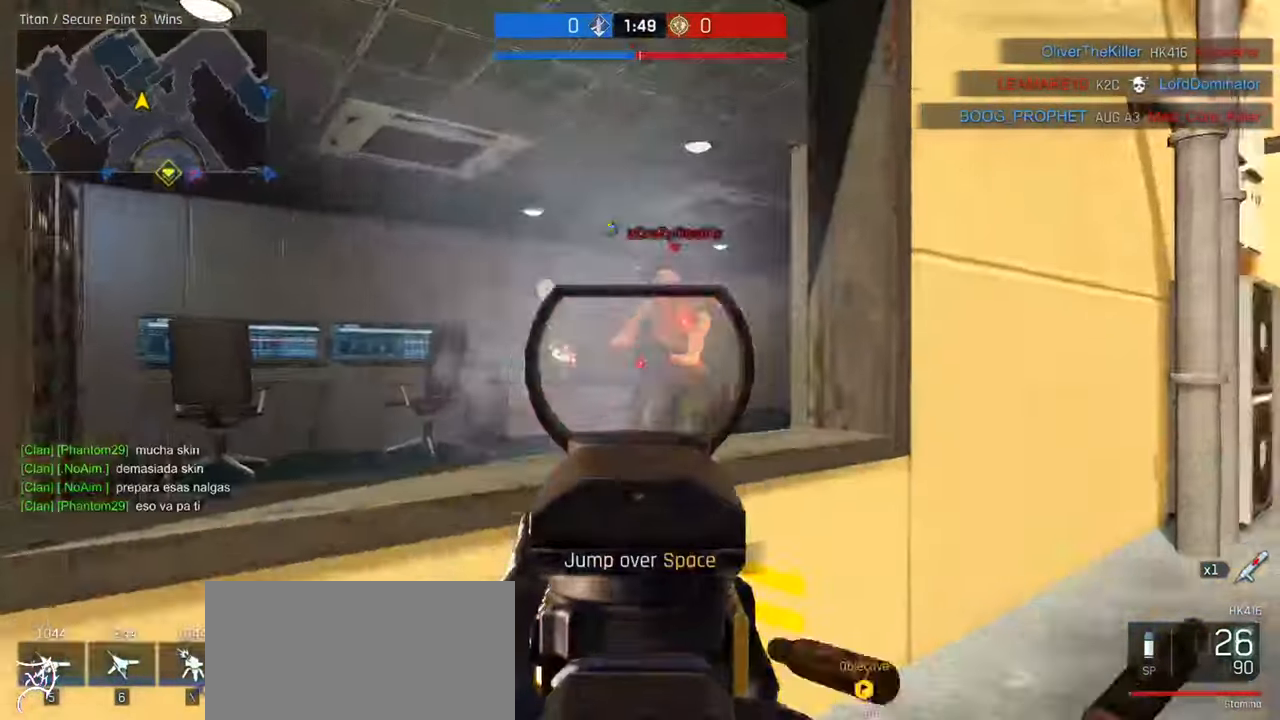
Gameplay with keyboard and mouse; each line is a JSON object with the keys and mouse buttons held at the frame after it. "events" lists presses ("down") and releases ("up") of "a", "ctrl", "d", "e", "f", "q", "r", "s", "shift", "space", "tab", "w", "mouse_left", "mouse_wheel", "mouse_right", "mouse_mb4" and "mouse_mb5" between this image and that frame as [ms after this image, input, new state], when the widget could be followed in between. "mouse_left", "mouse_wheel", "mouse_right", "mouse_mb4", "mouse_mb5" = the "left", "wheel", "right", "mb4", "mb5" buttons of the "mouse" list. No other keys are recorded. "wheel" means that the mouse wheel is clicked or scrolled. Not read: mouse_move.
{"keys": ["a", "d"], "mouse": ["left", "right"], "events": [[50, "w", "up"], [366, "shift", "up"], [500, "d", "down"]]}
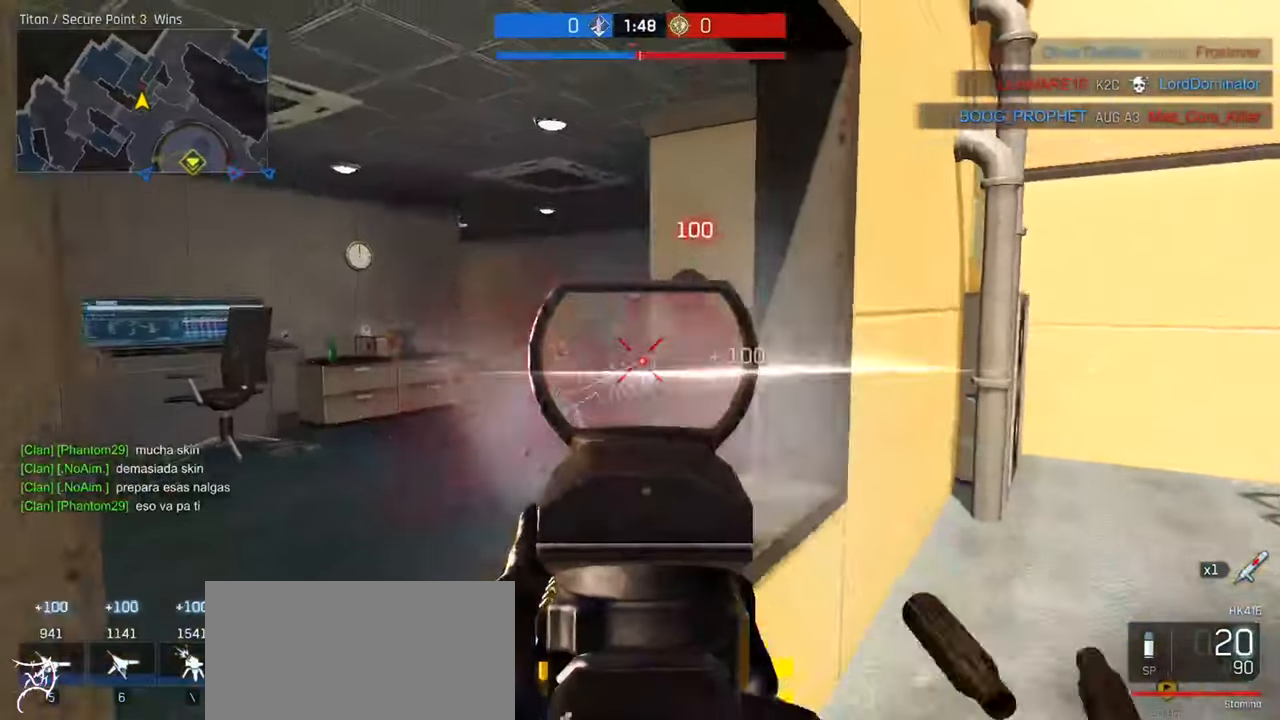
{"keys": ["ctrl", "w"], "mouse": [], "events": [[33, "a", "up"], [200, "w", "down"], [233, "mouse_left", "up"], [233, "mouse_right", "up"], [300, "ctrl", "down"], [400, "d", "up"]]}
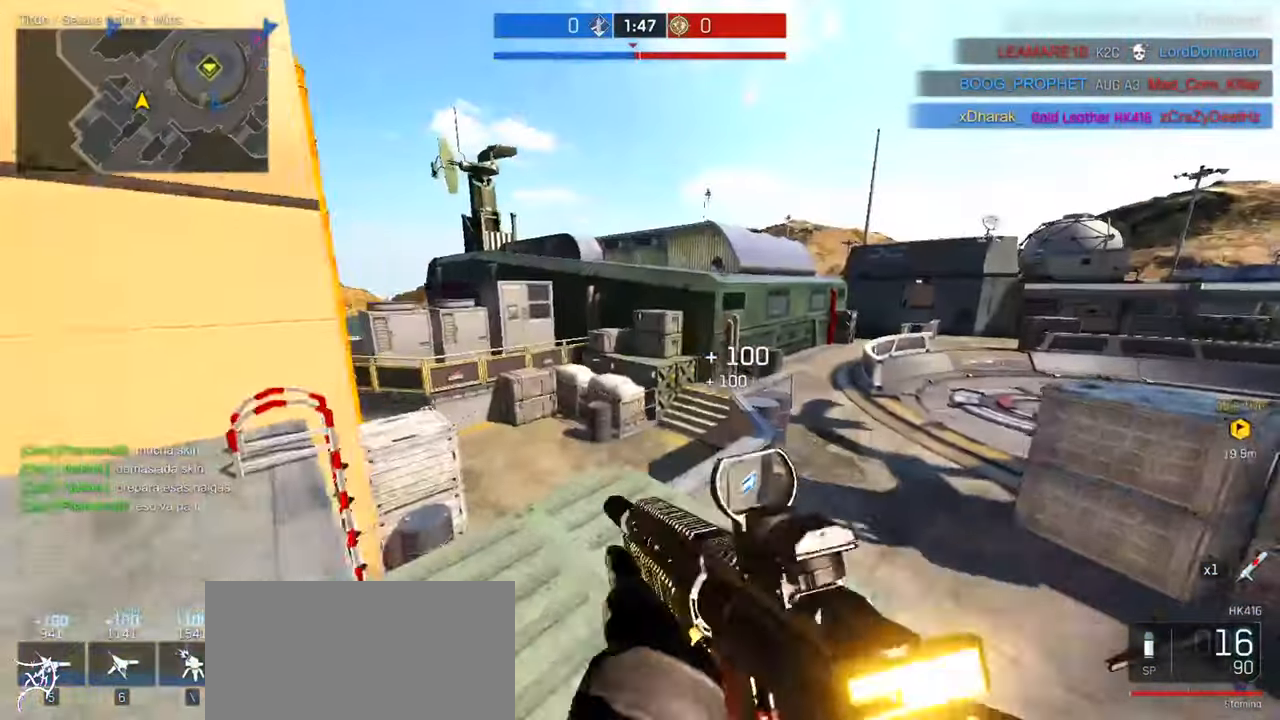
{"keys": ["a", "r", "w"], "mouse": [], "events": [[166, "a", "down"], [400, "r", "down"], [466, "ctrl", "up"]]}
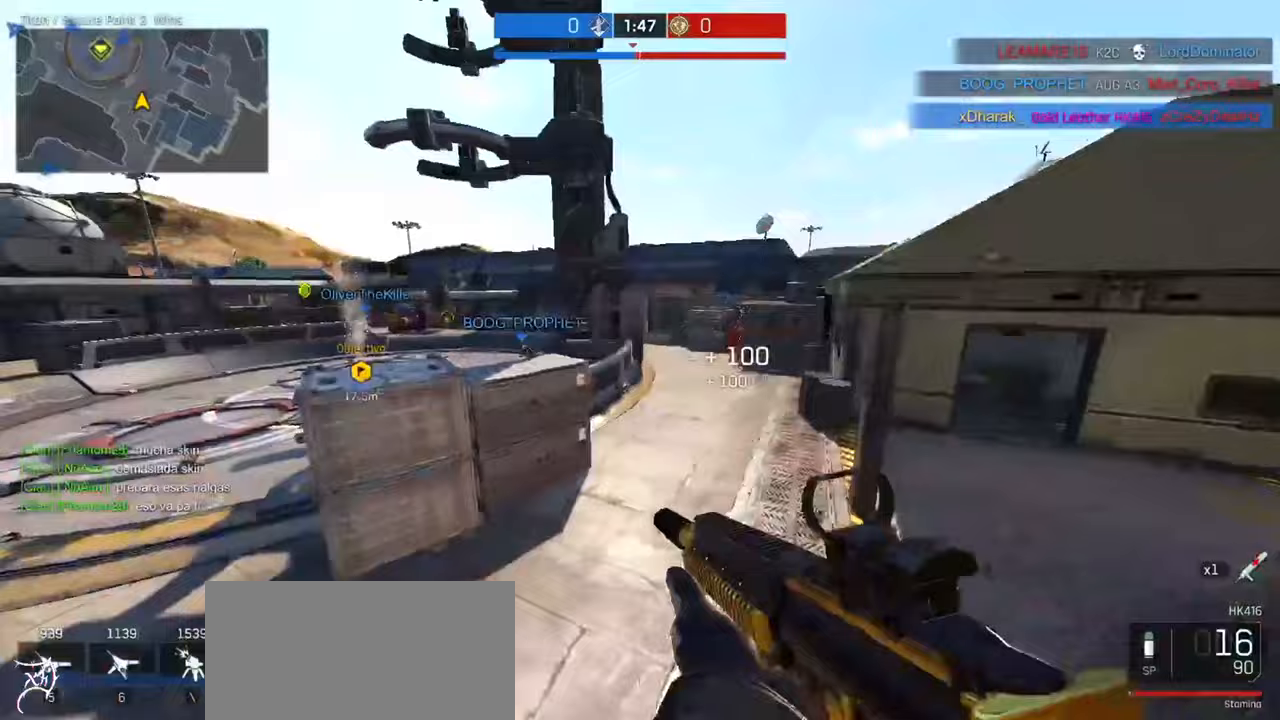
{"keys": ["a", "w"], "mouse": [], "events": [[33, "r", "up"]]}
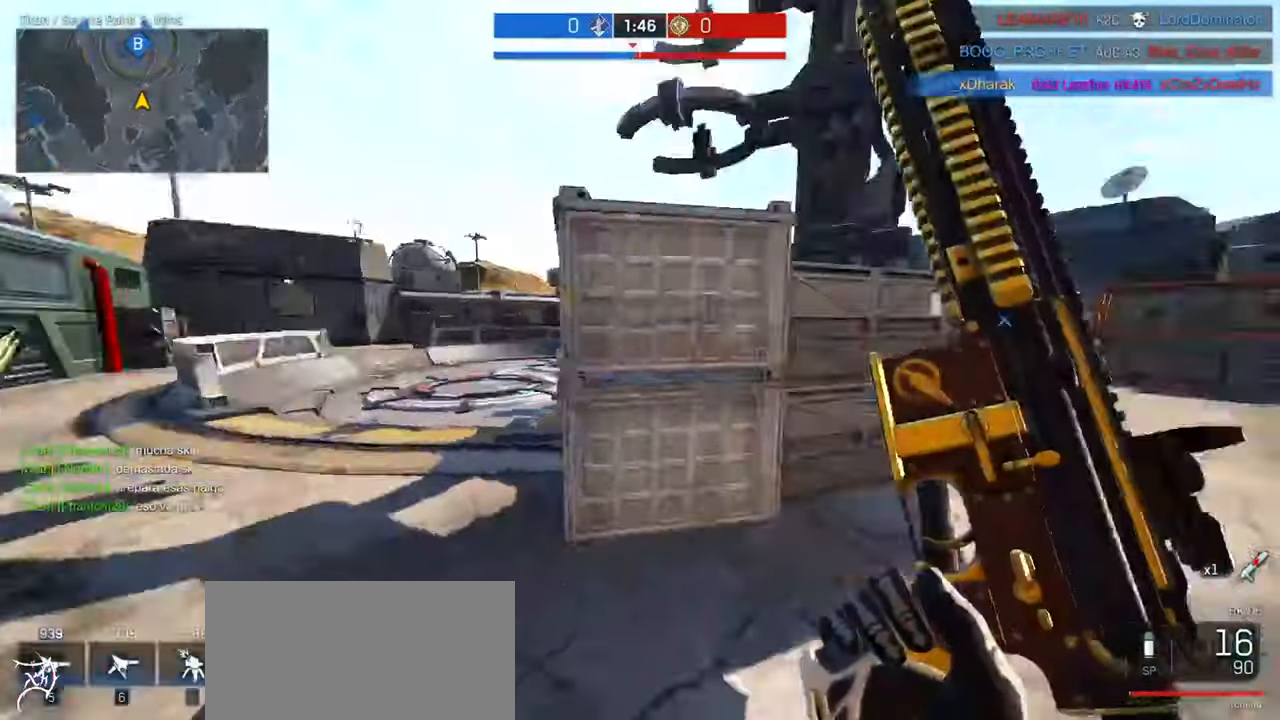
{"keys": ["w"], "mouse": [], "events": [[100, "a", "up"]]}
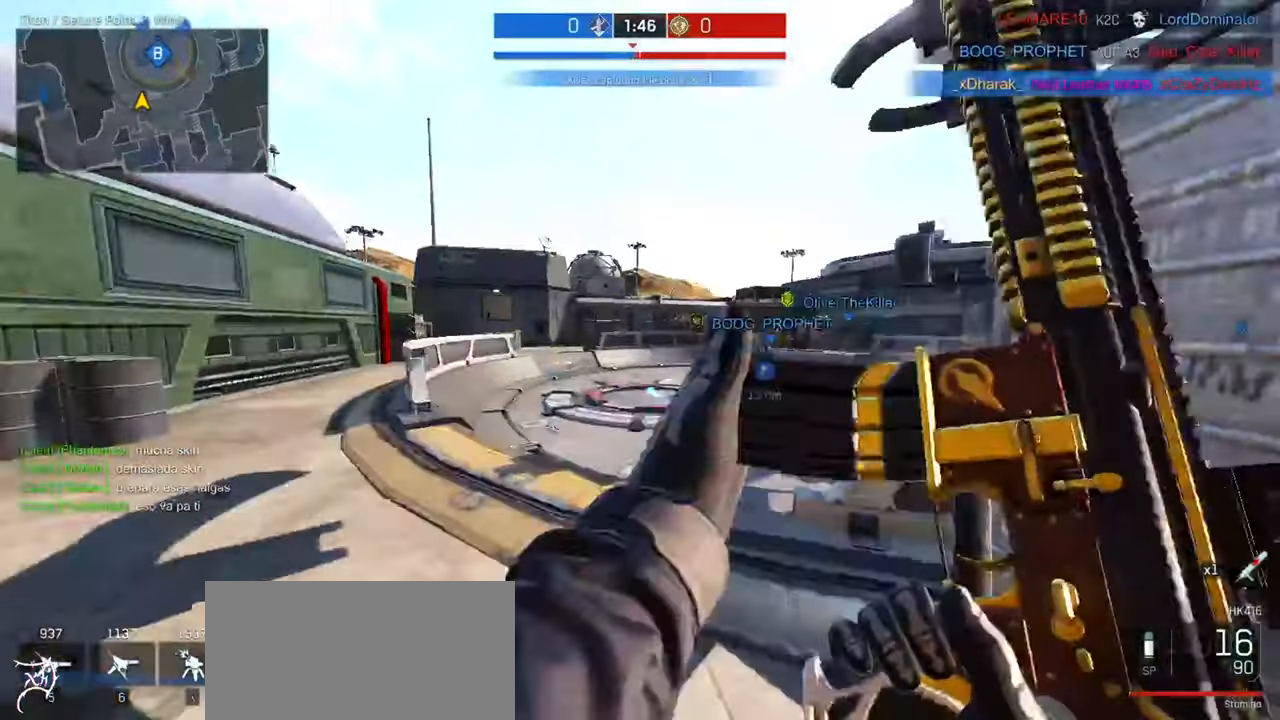
{"keys": ["ctrl", "w"], "mouse": [], "events": [[67, "mouse_right", "down"], [167, "a", "down"], [167, "mouse_right", "up"], [300, "ctrl", "down"], [367, "a", "up"]]}
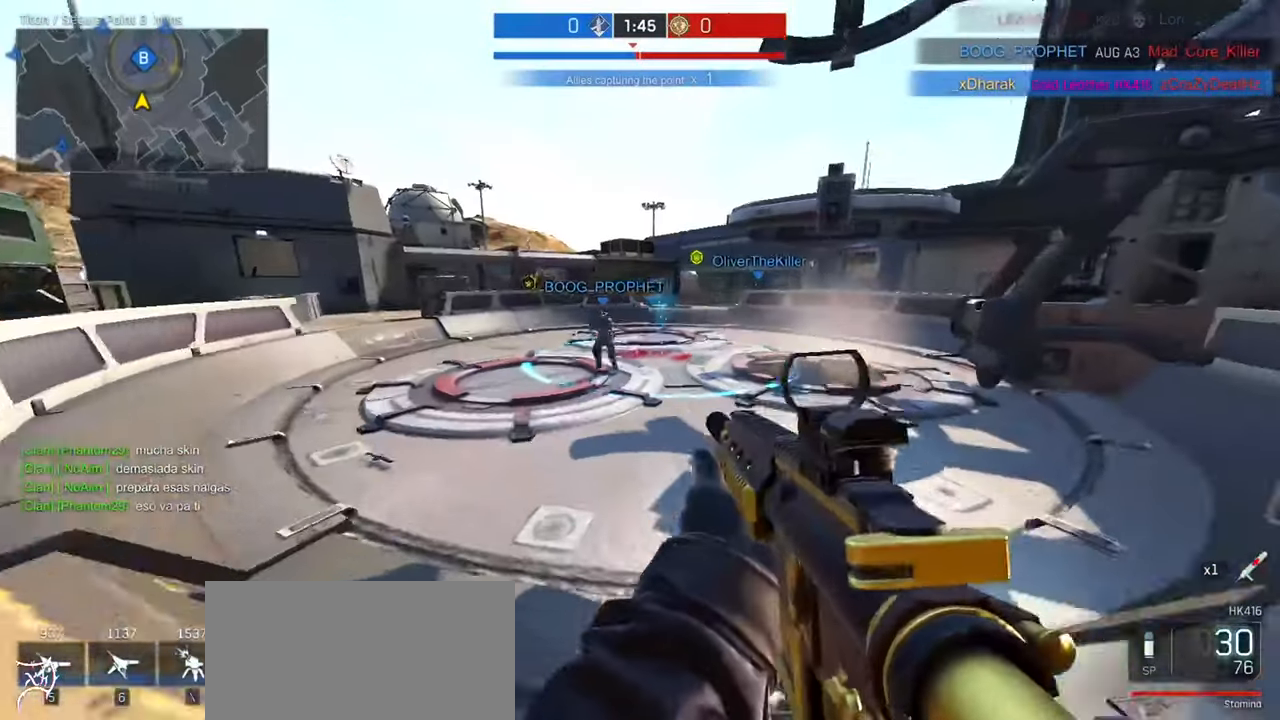
{"keys": ["ctrl", "w"], "mouse": [], "events": []}
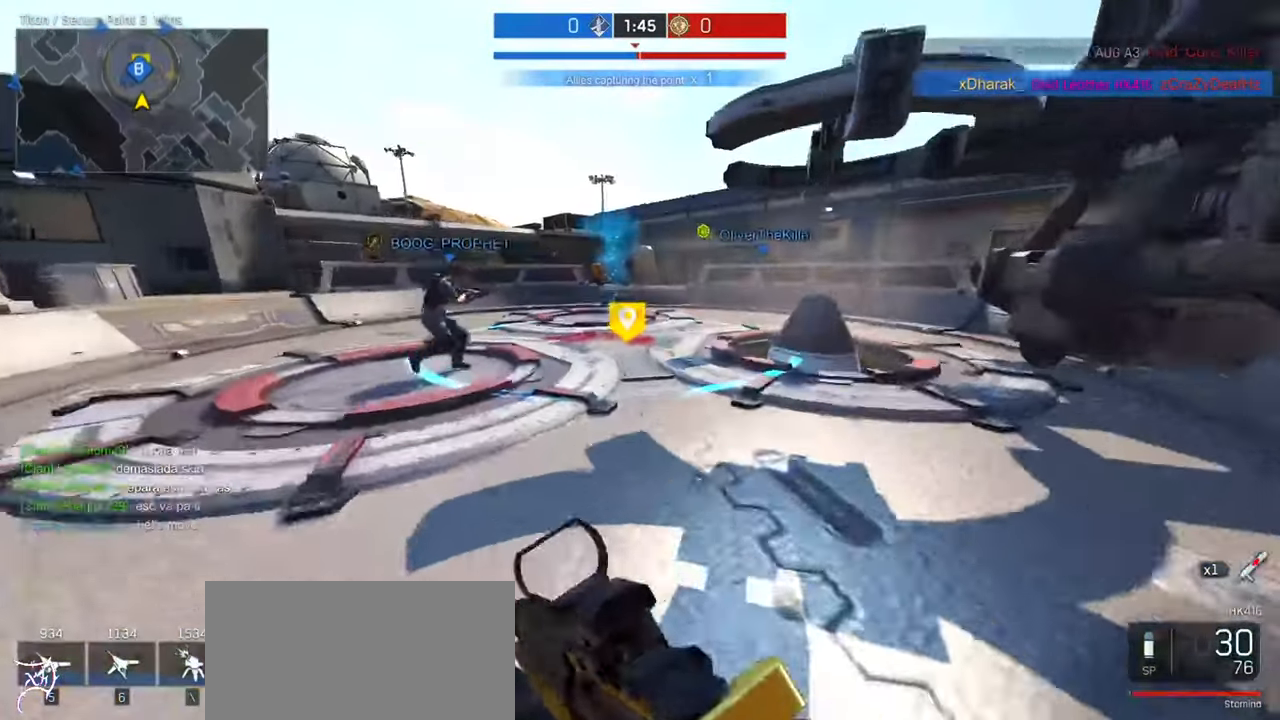
{"keys": ["ctrl", "w"], "mouse": [], "events": []}
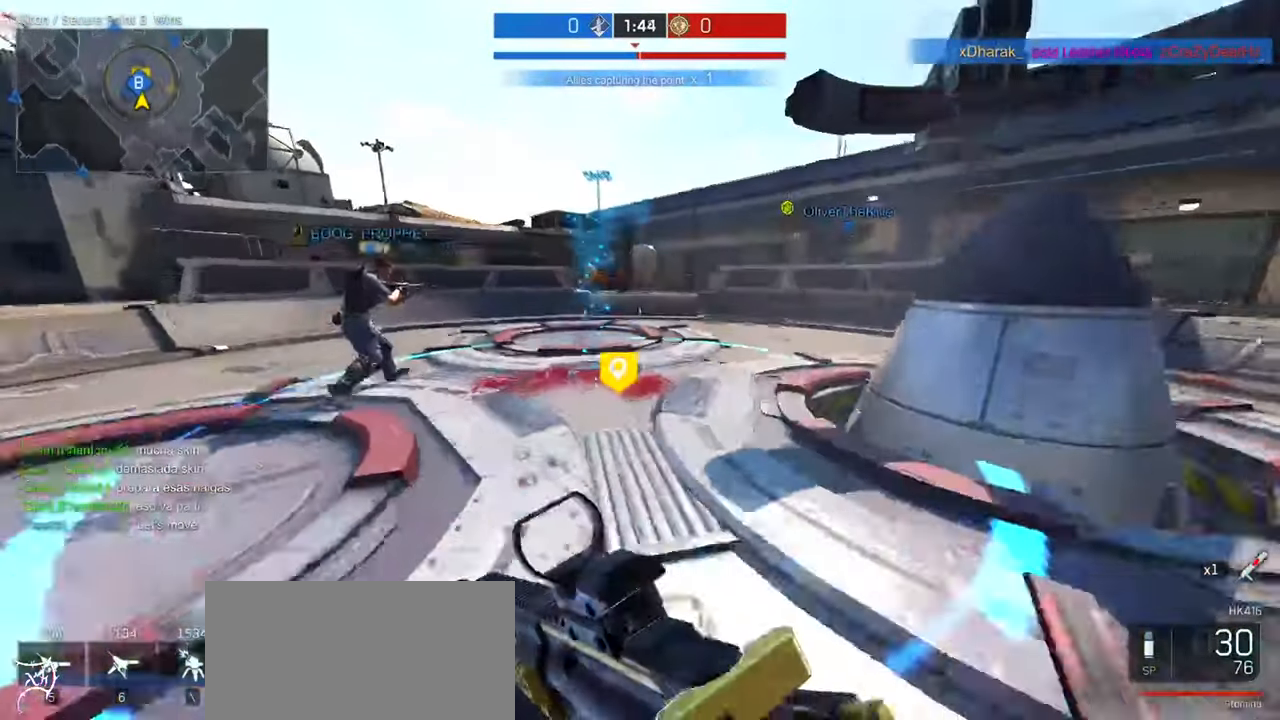
{"keys": ["ctrl", "w"], "mouse": [], "events": [[300, "d", "down"], [433, "d", "up"]]}
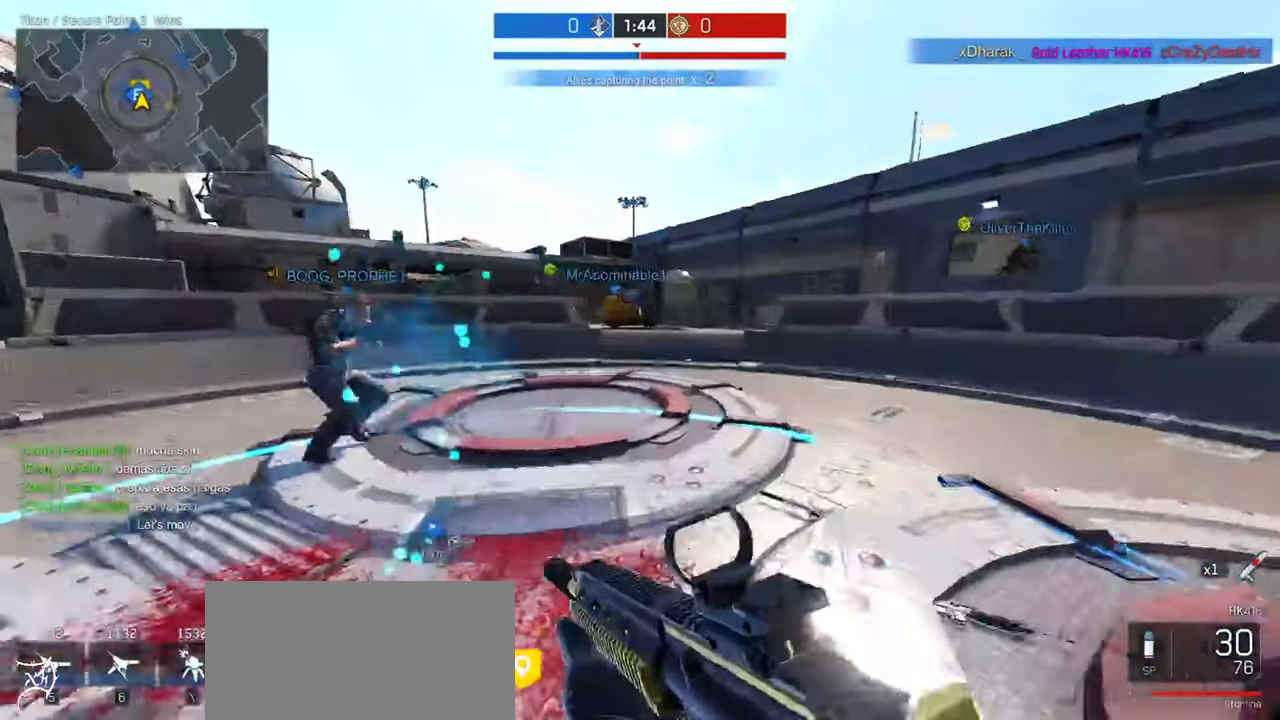
{"keys": ["a", "ctrl", "w"], "mouse": [], "events": [[100, "a", "down"]]}